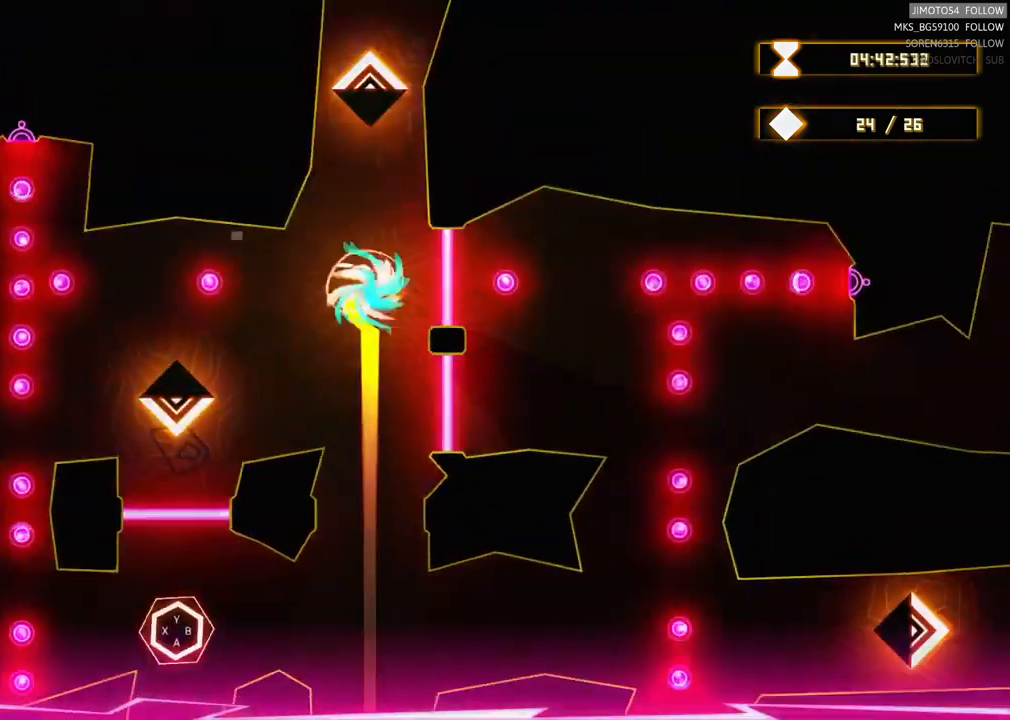
Gameplay with a controller (Xbox layout); each line is a JSON object with the inputs held at the frame after it. "events" lists button and stick changes between this image and that frame as [ms after this image, input, new state], when the widget could be followed in between. Not read: HOME SELECT.
{"buttons": [], "left_stick": "center", "right_stick": "center", "events": []}
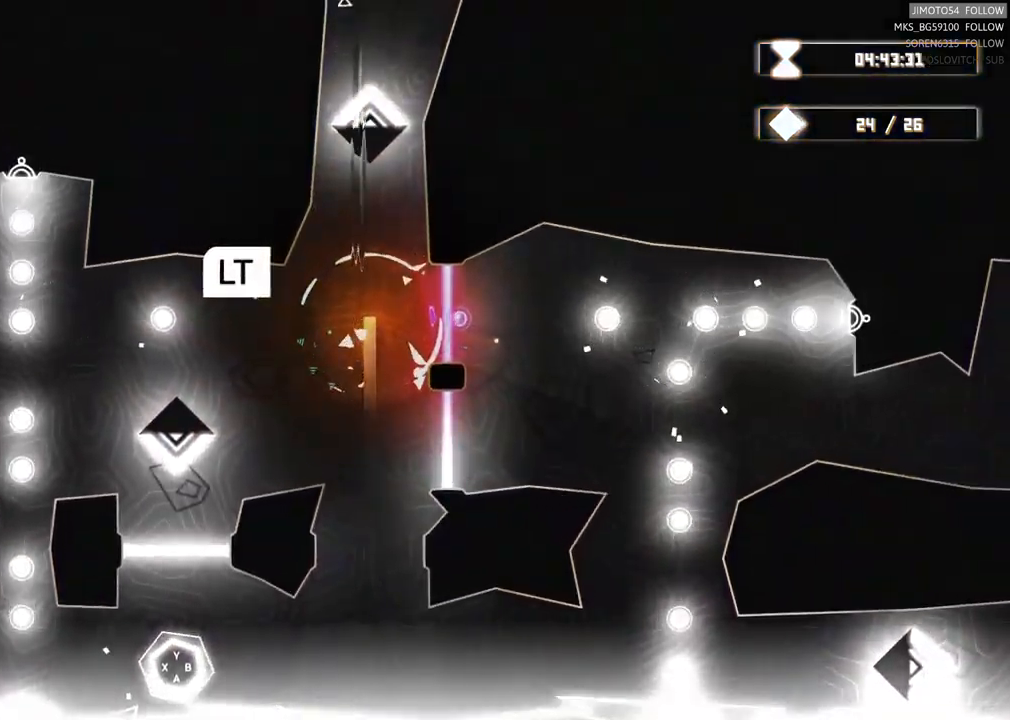
{"buttons": [], "left_stick": "center", "right_stick": "center"}
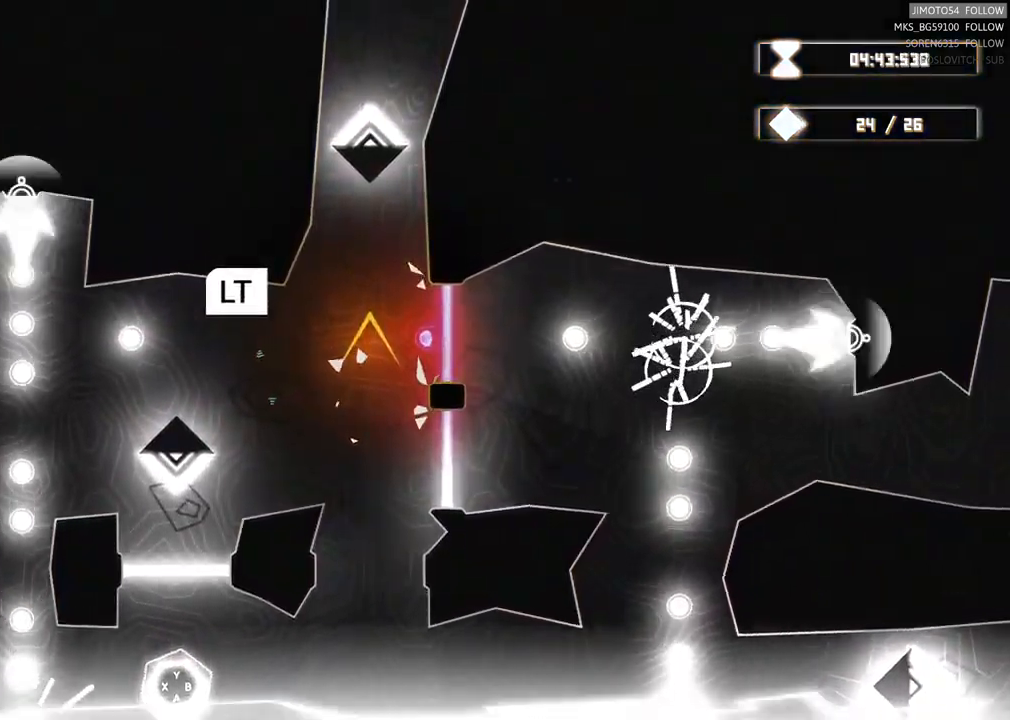
{"buttons": ["L2"], "left_stick": "center", "right_stick": "center", "events": [[34, "L2", "down"]]}
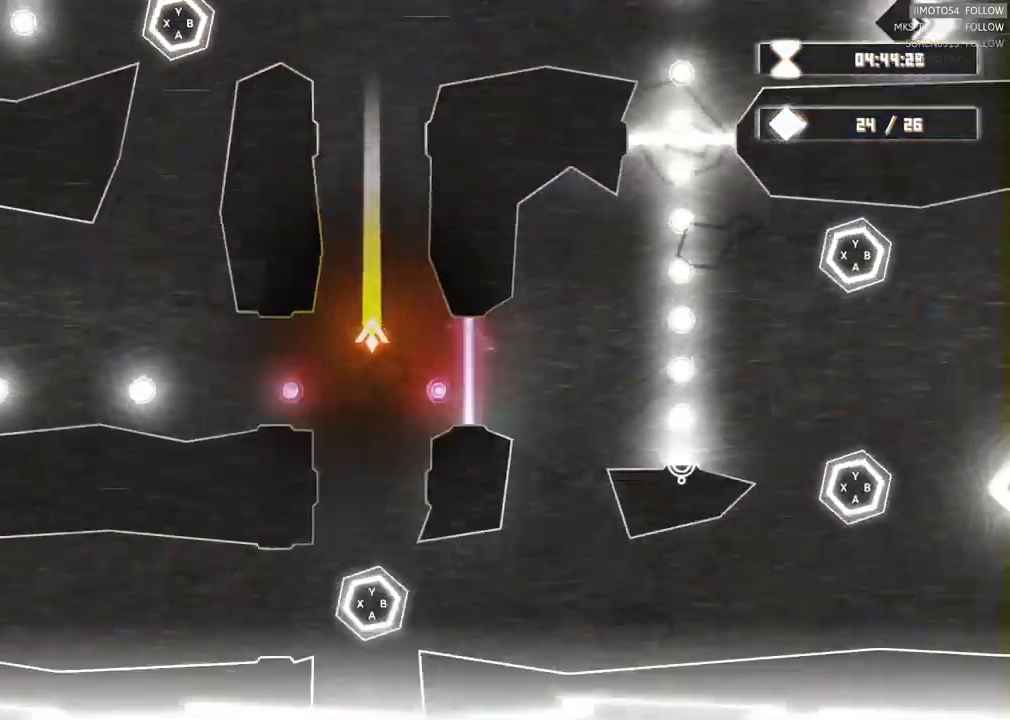
{"buttons": ["L2"], "left_stick": "center", "right_stick": "center", "events": []}
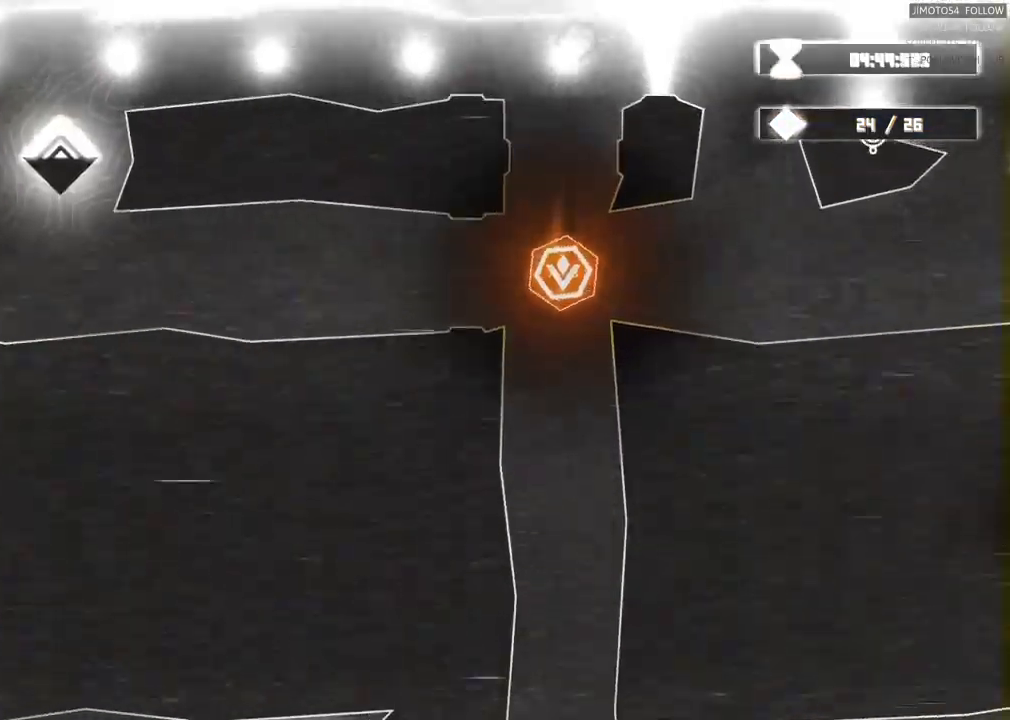
{"buttons": [], "left_stick": "center", "right_stick": "center", "events": [[134, "L2", "up"]]}
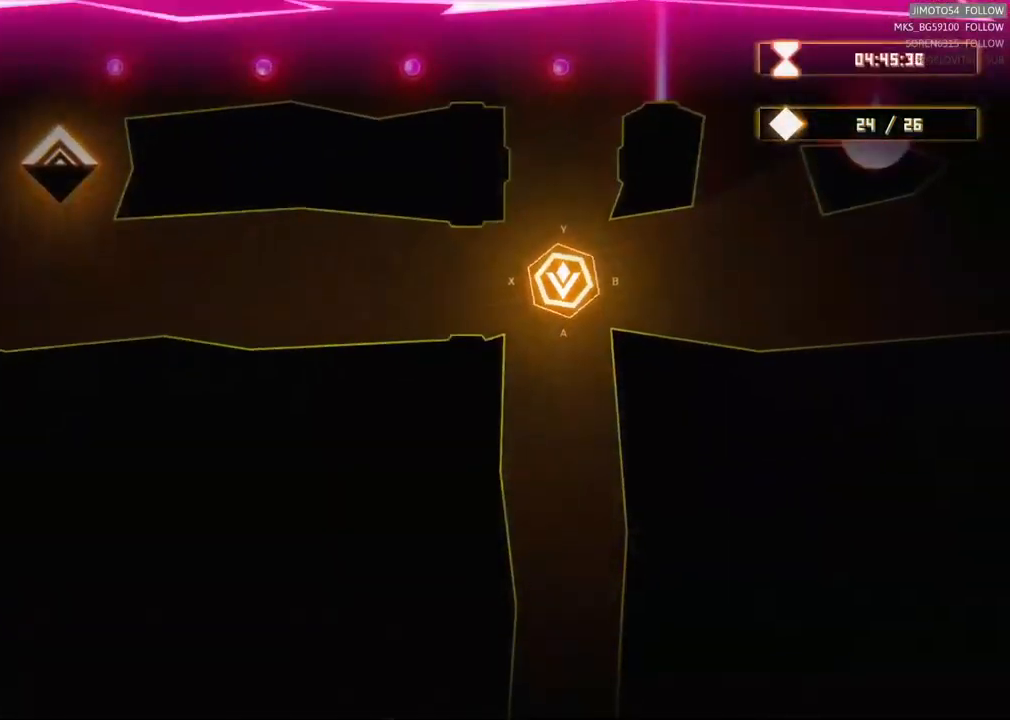
{"buttons": [], "left_stick": "center", "right_stick": "center", "events": []}
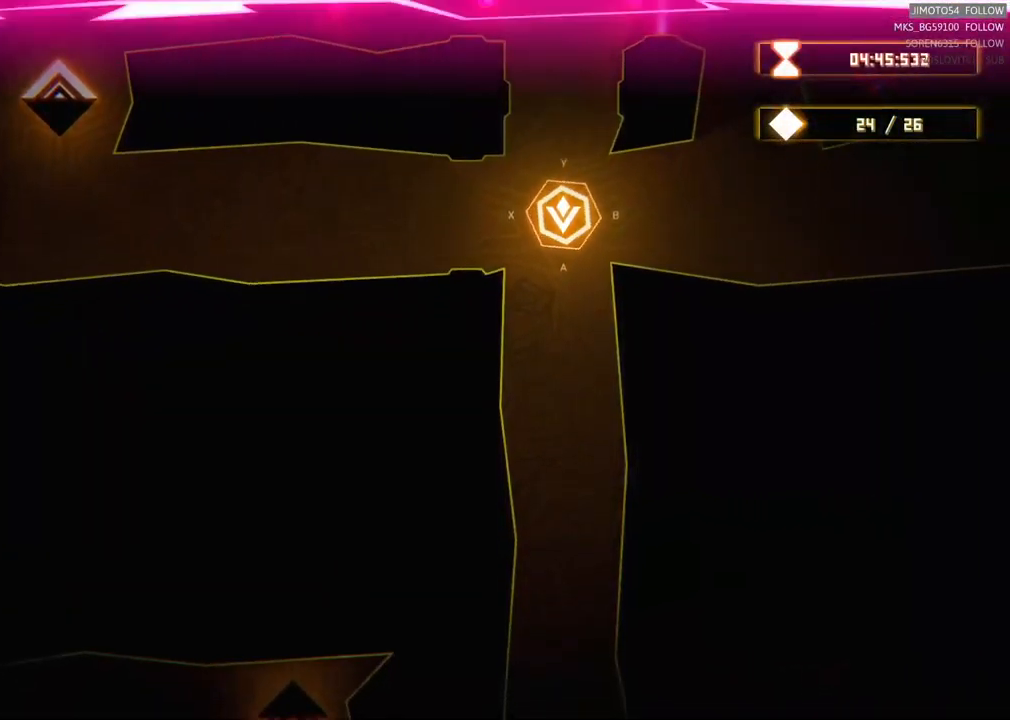
{"buttons": [], "left_stick": "center", "right_stick": "center", "events": [[417, "Y", "down"], [500, "Y", "up"]]}
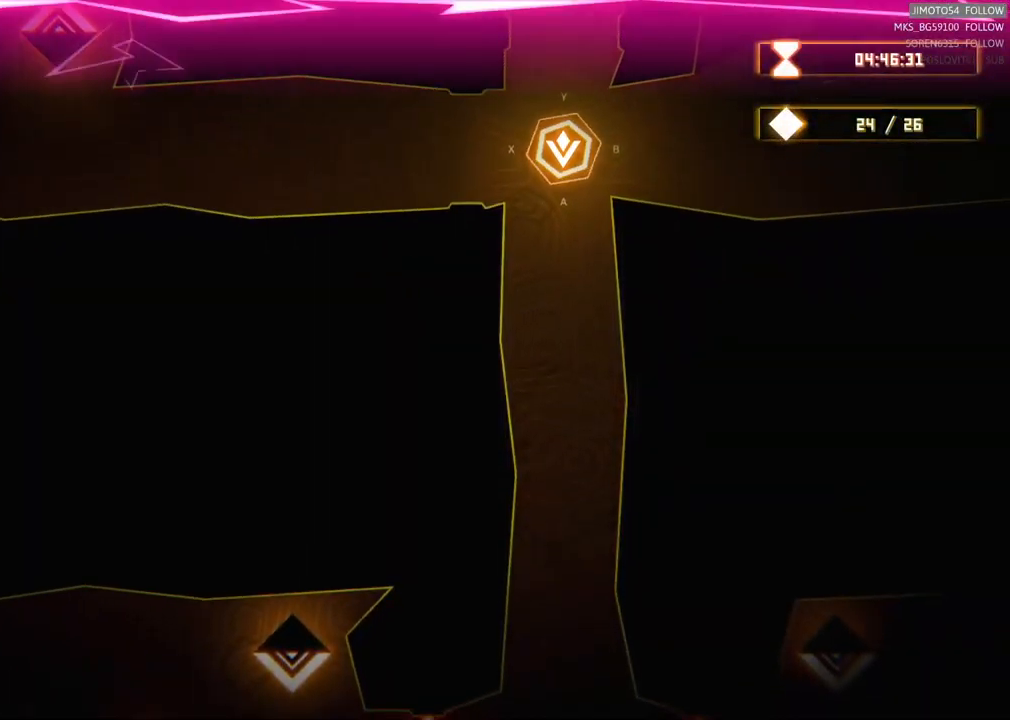
{"buttons": [], "left_stick": "center", "right_stick": "center", "events": []}
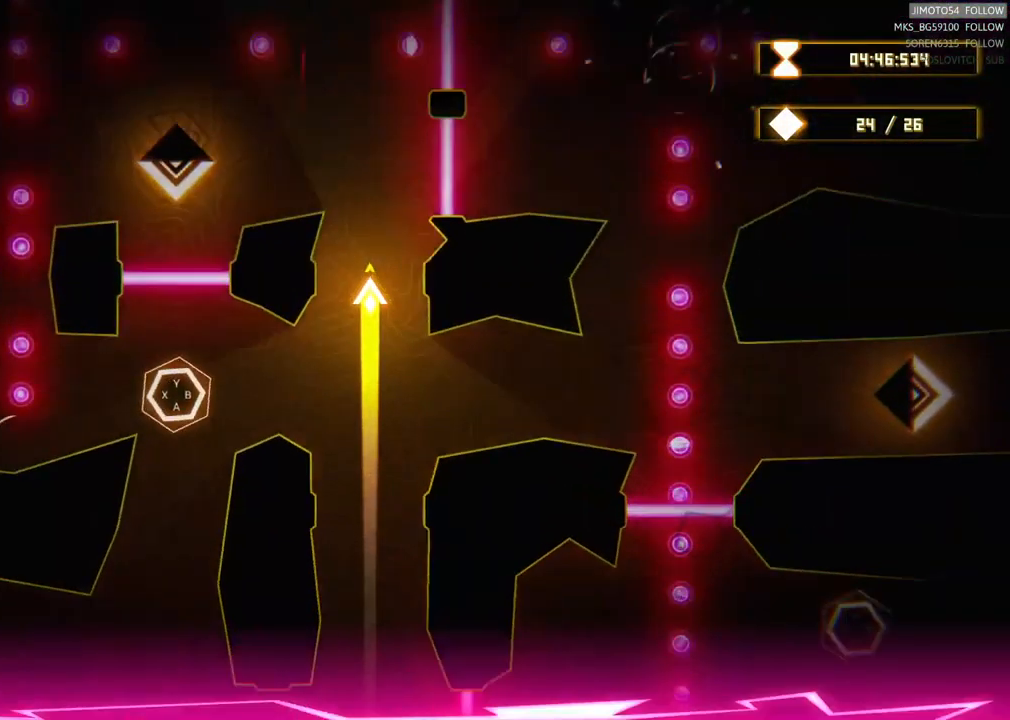
{"buttons": [], "left_stick": "center", "right_stick": "center", "events": []}
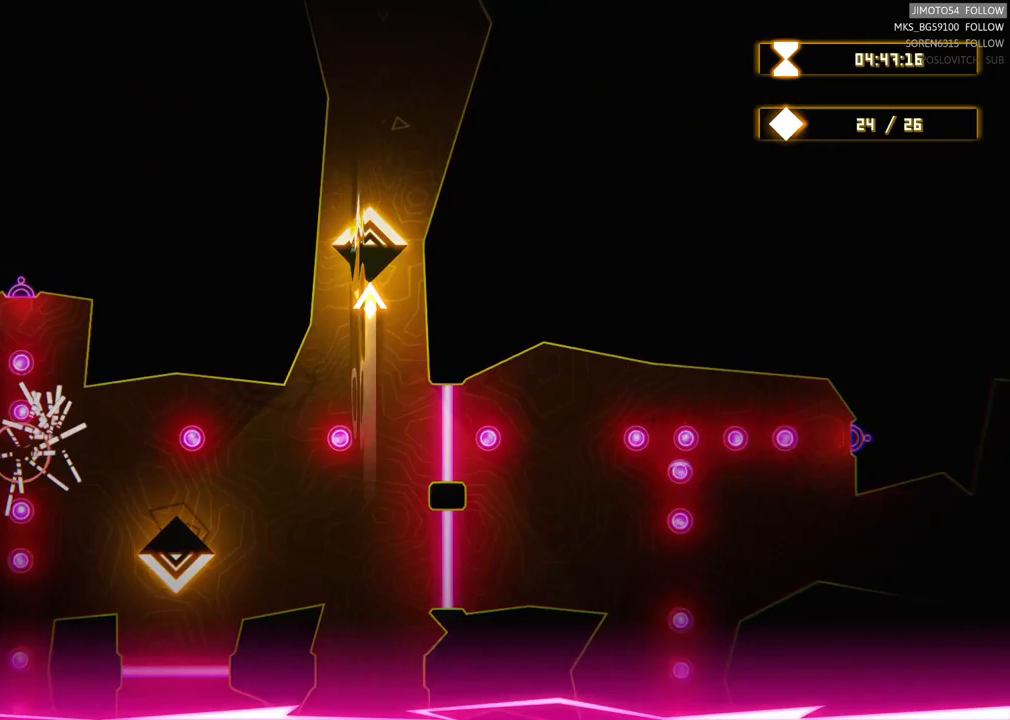
{"buttons": [], "left_stick": "center", "right_stick": "center", "events": []}
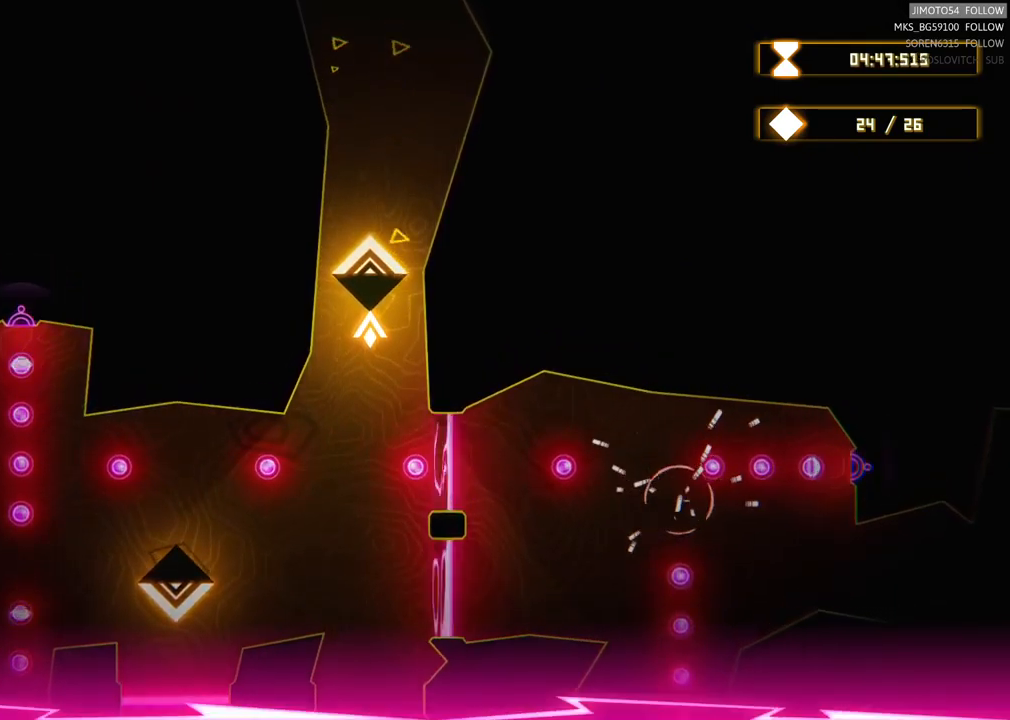
{"buttons": [], "left_stick": "center", "right_stick": "center", "events": [[117, "left_stick", "up"], [217, "left_stick", "center"]]}
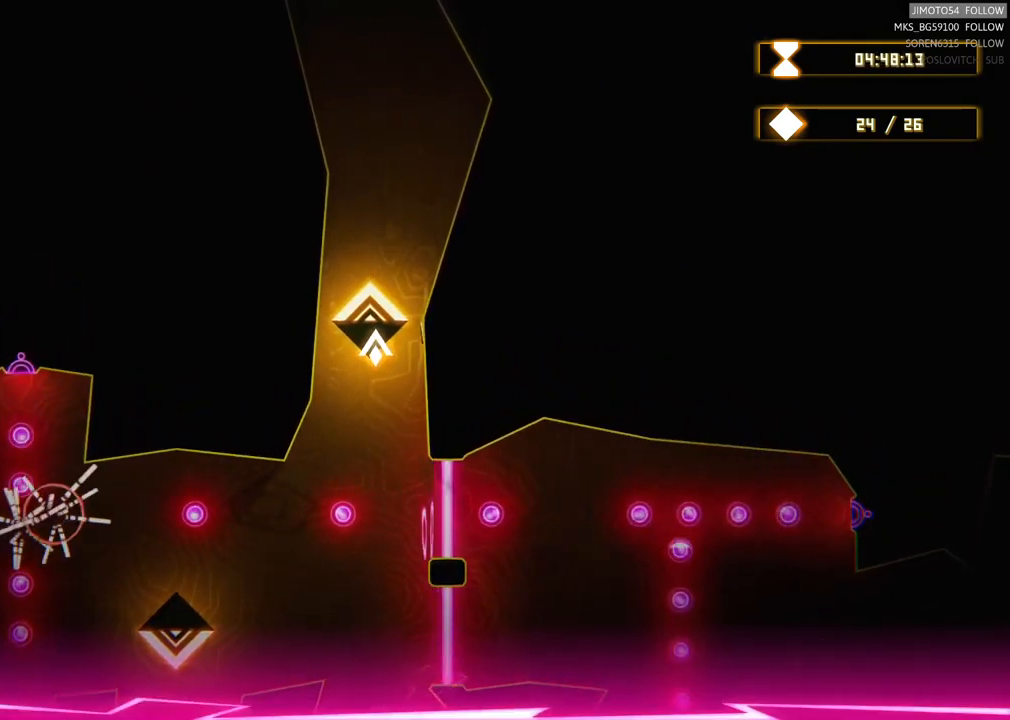
{"buttons": [], "left_stick": "down", "right_stick": "center", "events": [[417, "left_stick", "down"]]}
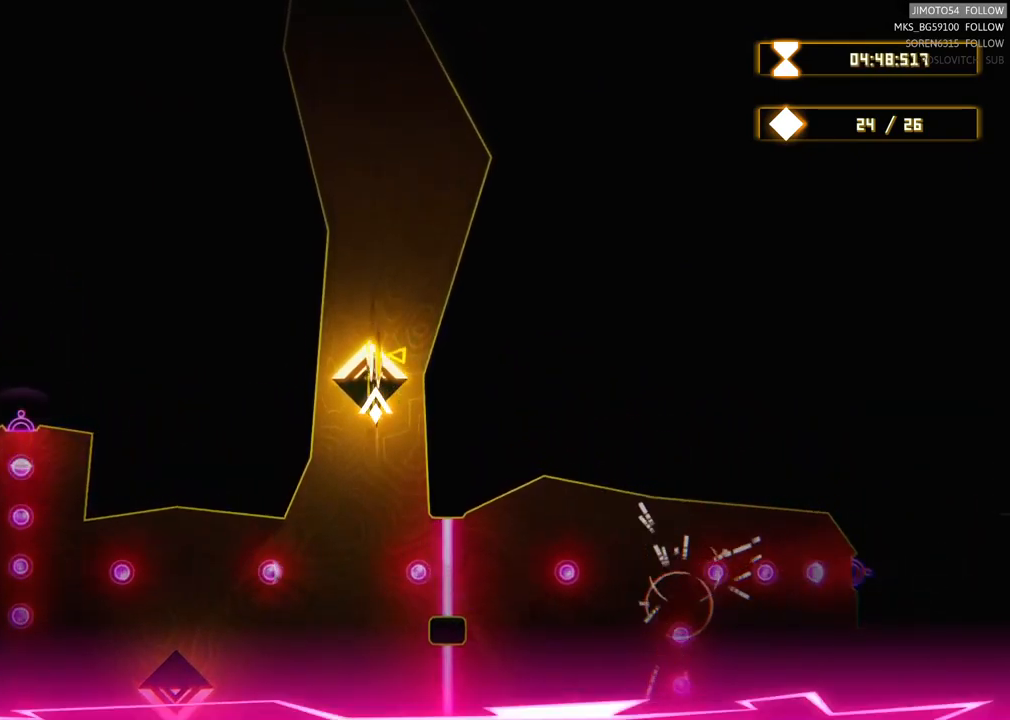
{"buttons": [], "left_stick": "center", "right_stick": "center", "events": [[217, "left_stick", "center"]]}
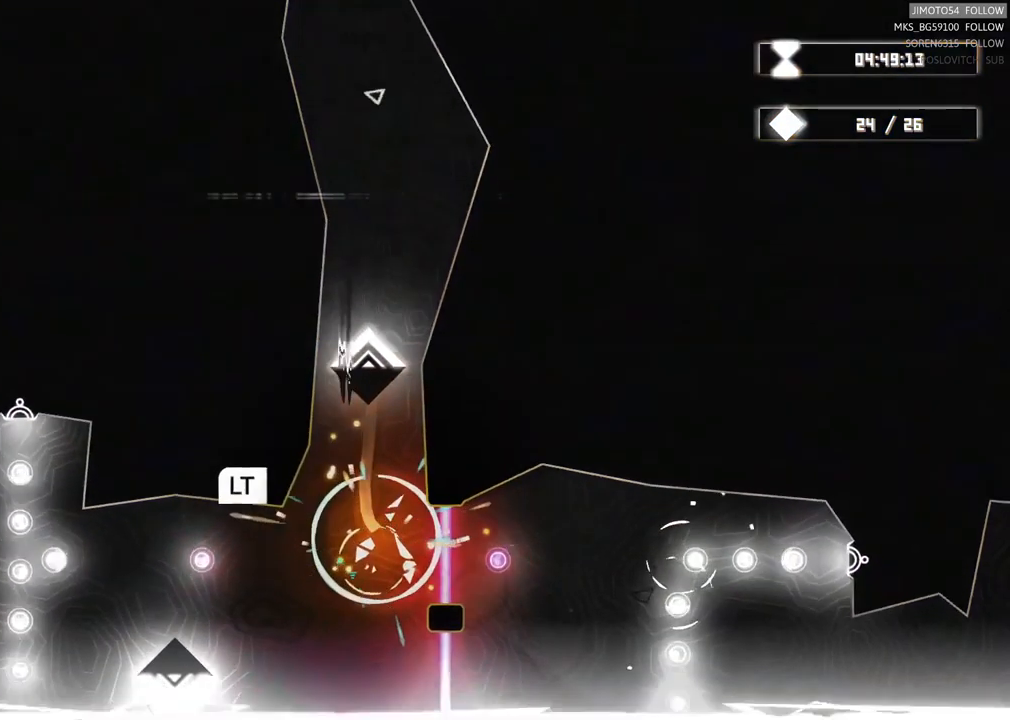
{"buttons": ["L2"], "left_stick": "center", "right_stick": "center", "events": [[433, "L2", "down"]]}
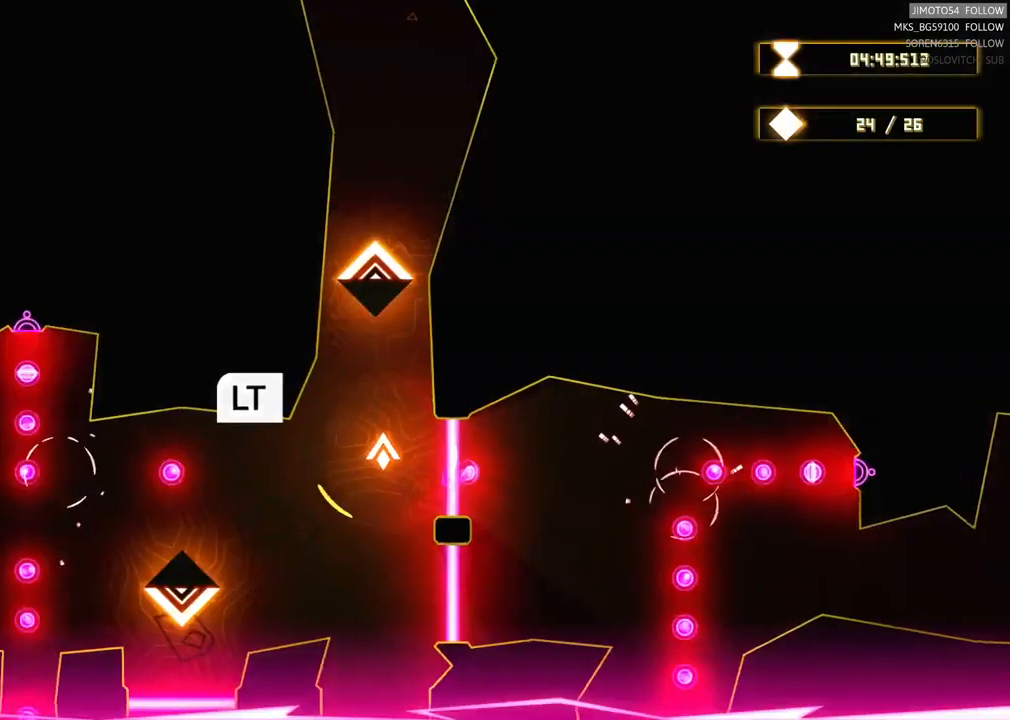
{"buttons": ["L2"], "left_stick": "center", "right_stick": "center", "events": []}
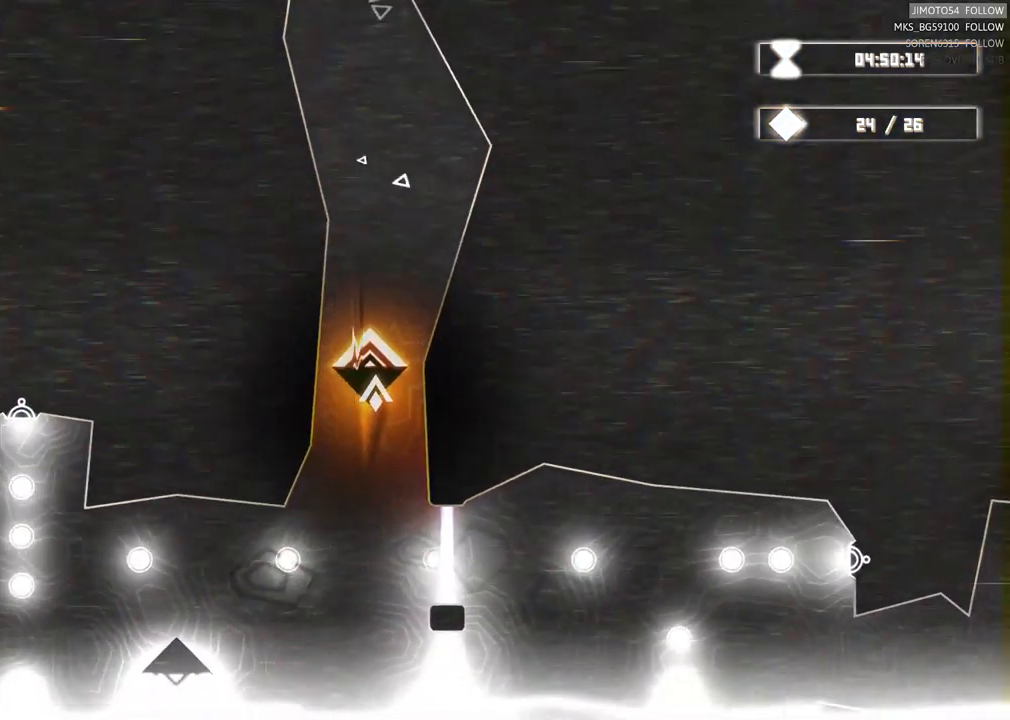
{"buttons": ["L2"], "left_stick": "center", "right_stick": "center", "events": []}
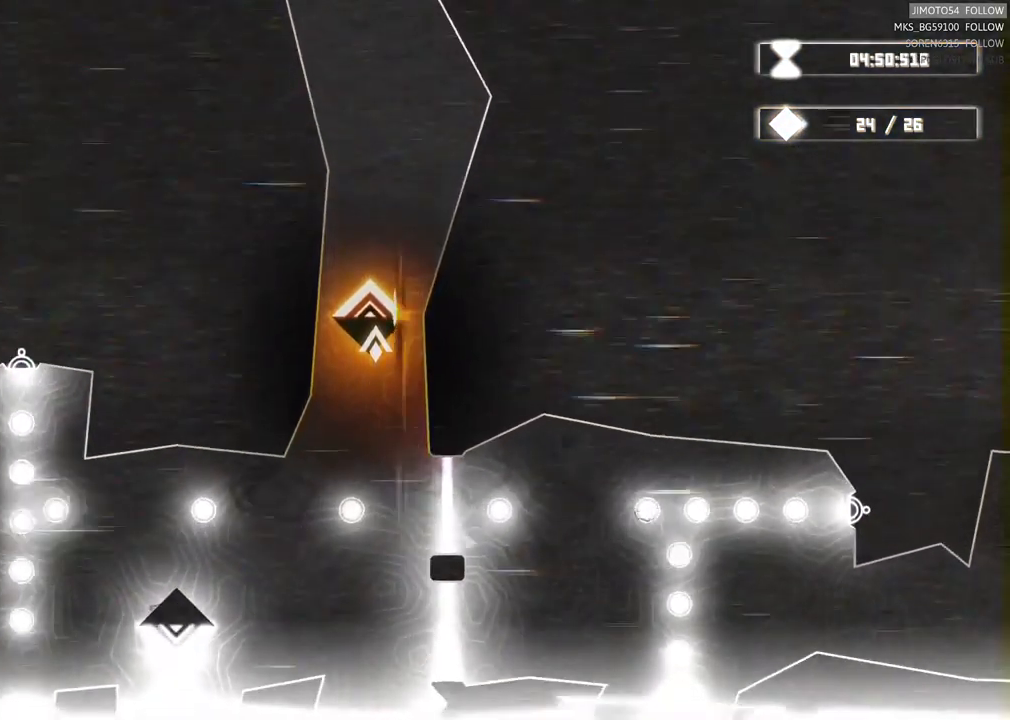
{"buttons": ["L2"], "left_stick": "center", "right_stick": "center", "events": []}
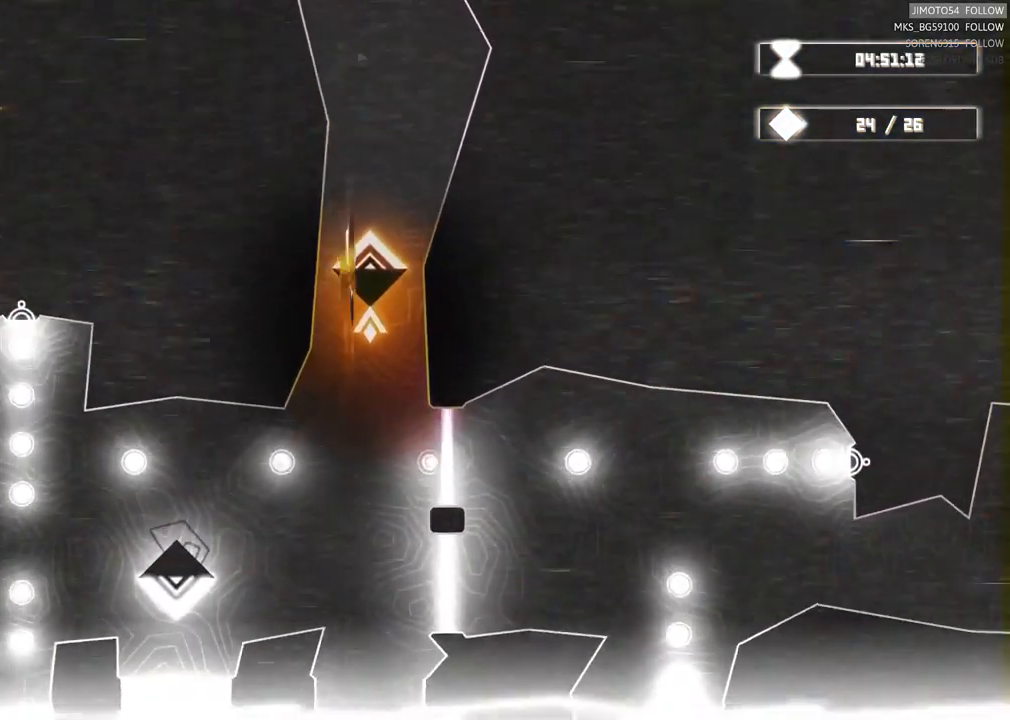
{"buttons": ["L2"], "left_stick": "center", "right_stick": "center", "events": []}
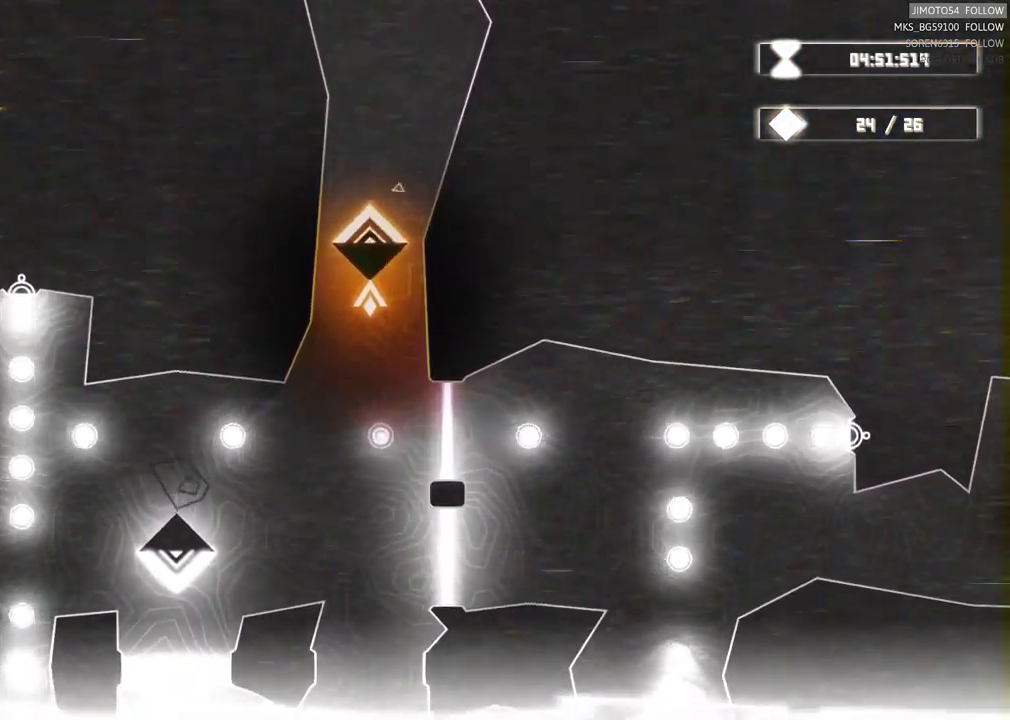
{"buttons": ["L2"], "left_stick": "center", "right_stick": "center", "events": []}
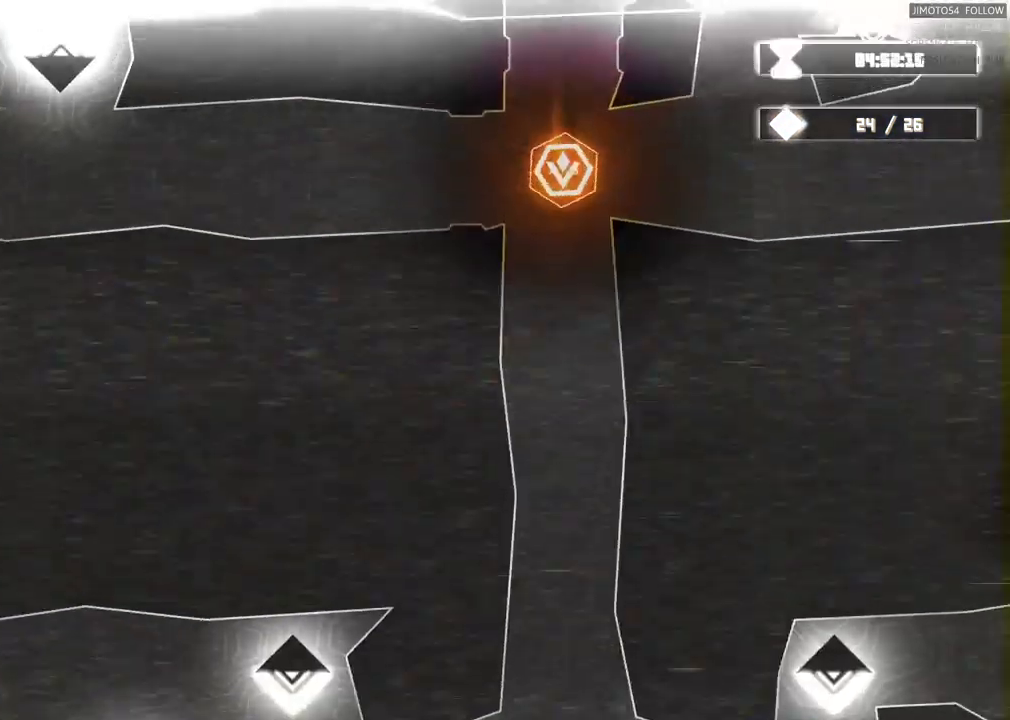
{"buttons": ["L2"], "left_stick": "center", "right_stick": "center", "events": []}
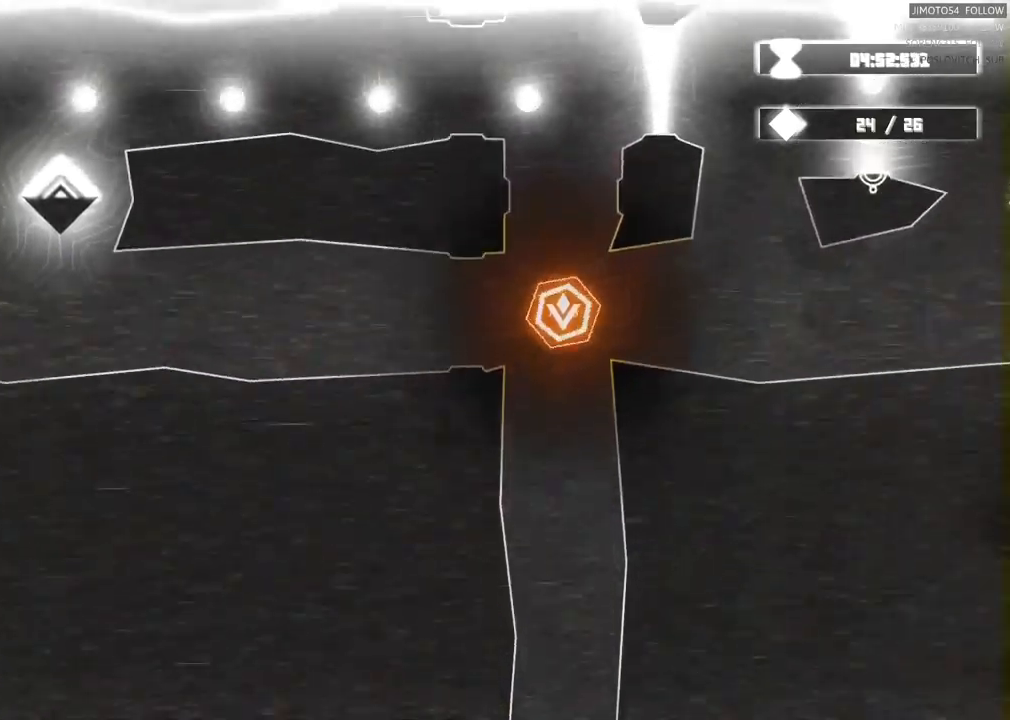
{"buttons": ["L2"], "left_stick": "center", "right_stick": "center", "events": []}
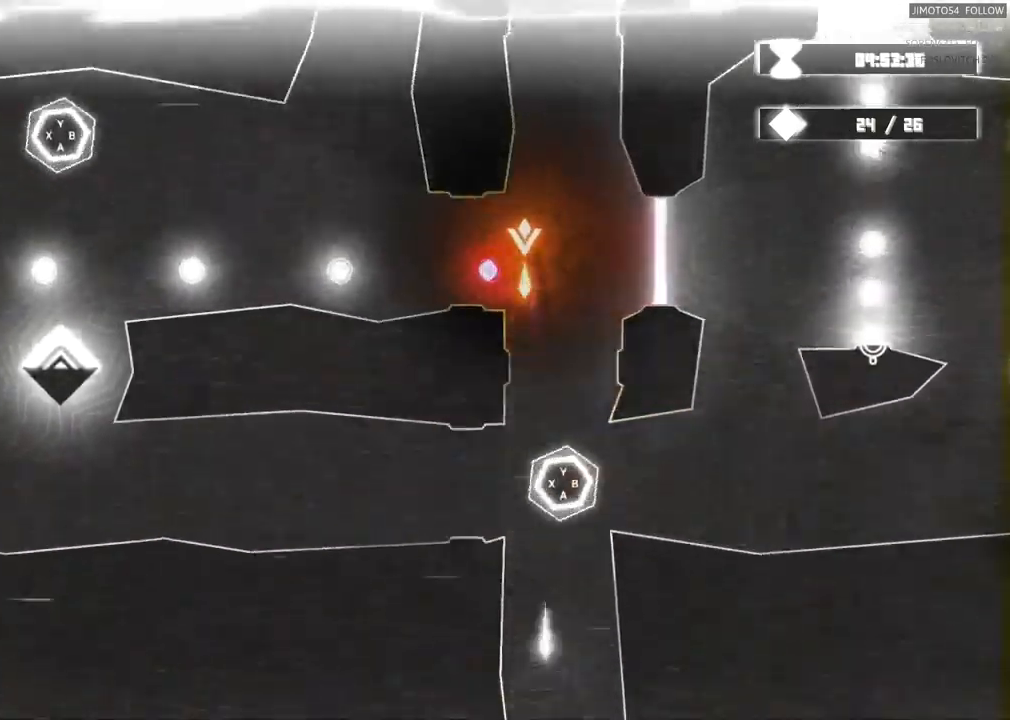
{"buttons": ["L2"], "left_stick": "center", "right_stick": "center", "events": [[150, "L1", "down"], [233, "L1", "up"]]}
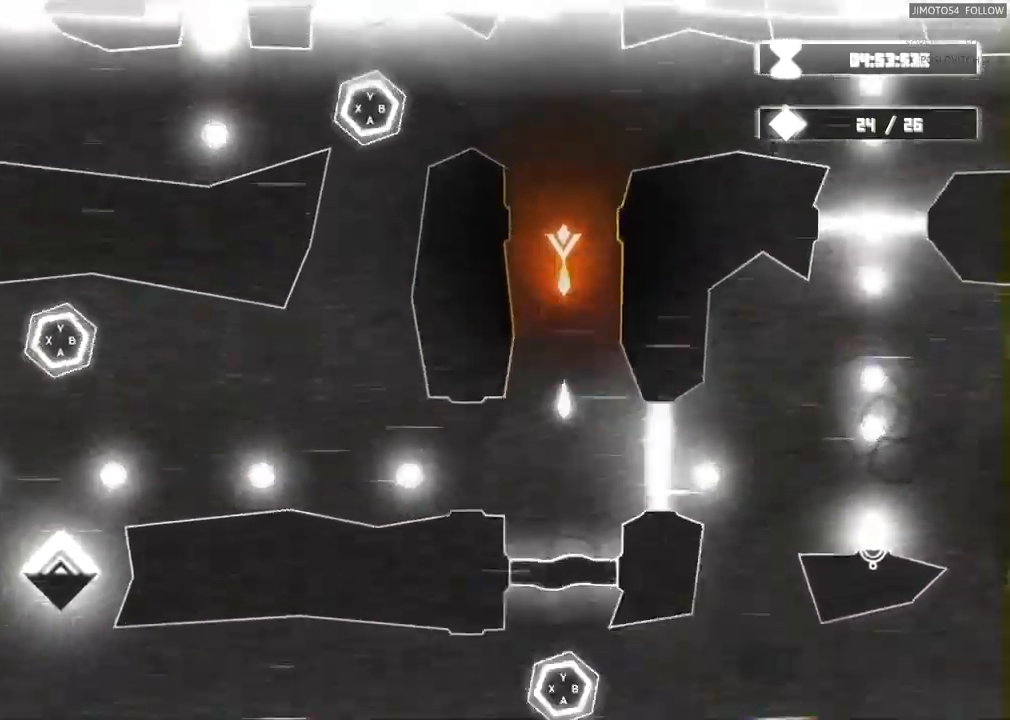
{"buttons": ["L2"], "left_stick": "center", "right_stick": "center", "events": [[417, "L1", "down"], [467, "L1", "up"]]}
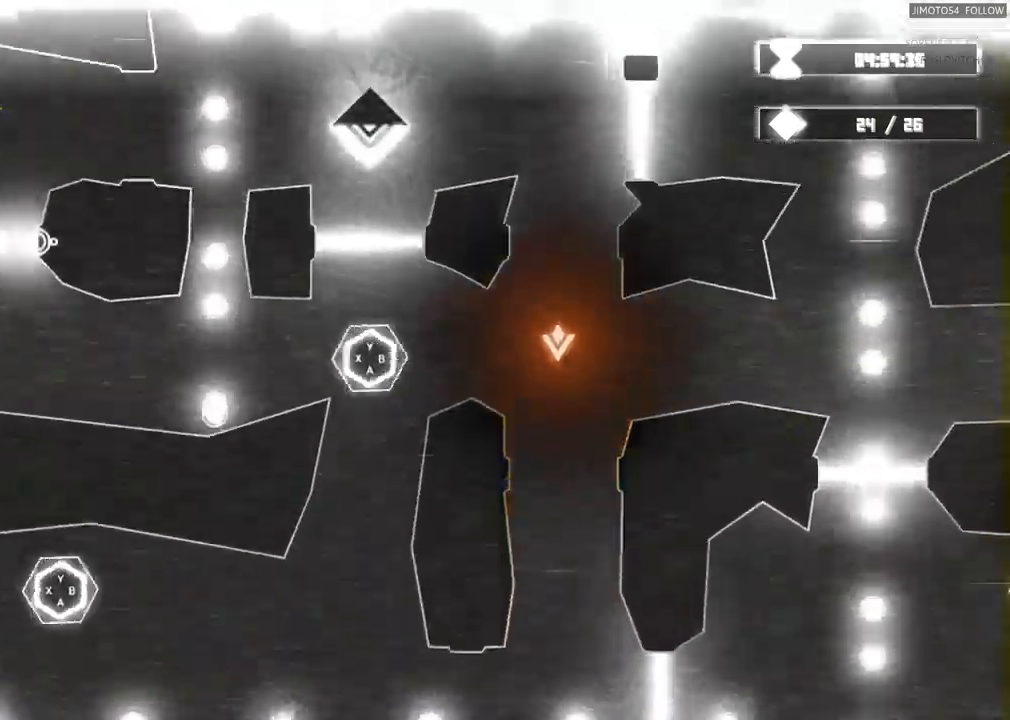
{"buttons": [], "left_stick": "center", "right_stick": "center", "events": [[333, "L2", "up"], [400, "L2", "down"], [450, "L2", "up"]]}
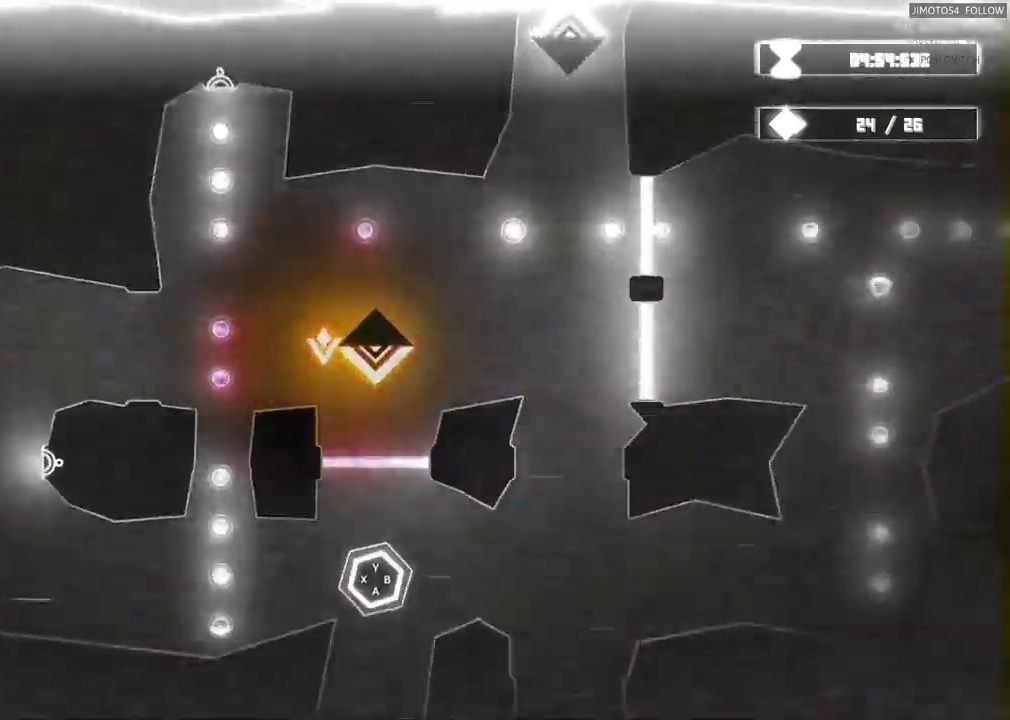
{"buttons": [], "left_stick": "center", "right_stick": "center", "events": []}
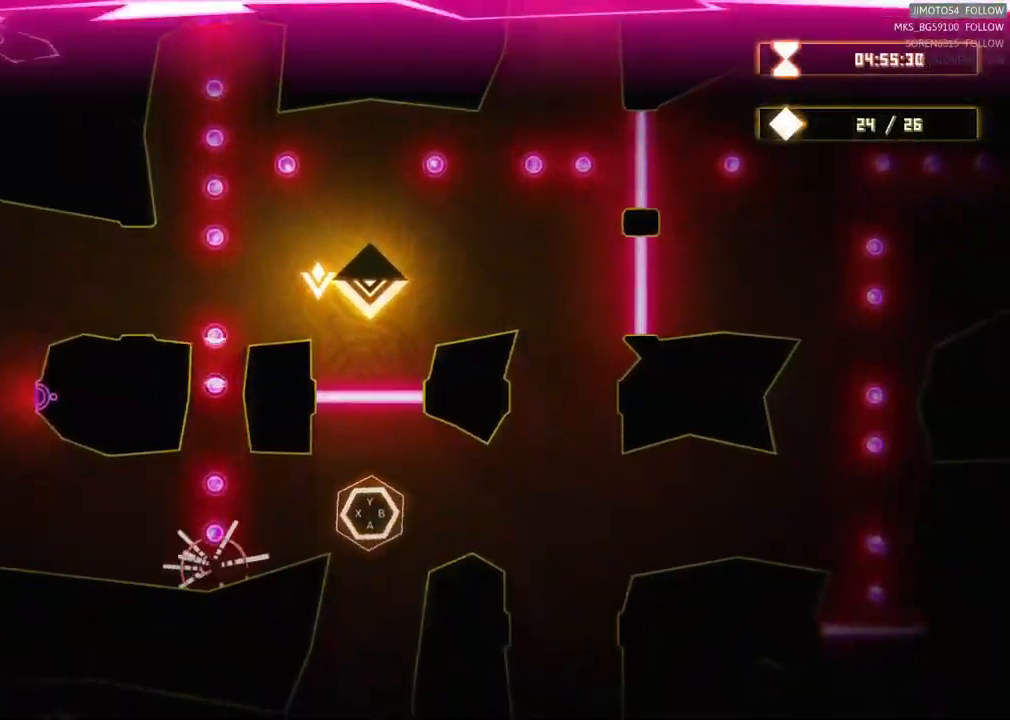
{"buttons": ["L2"], "left_stick": "center", "right_stick": "center", "events": [[367, "L2", "down"]]}
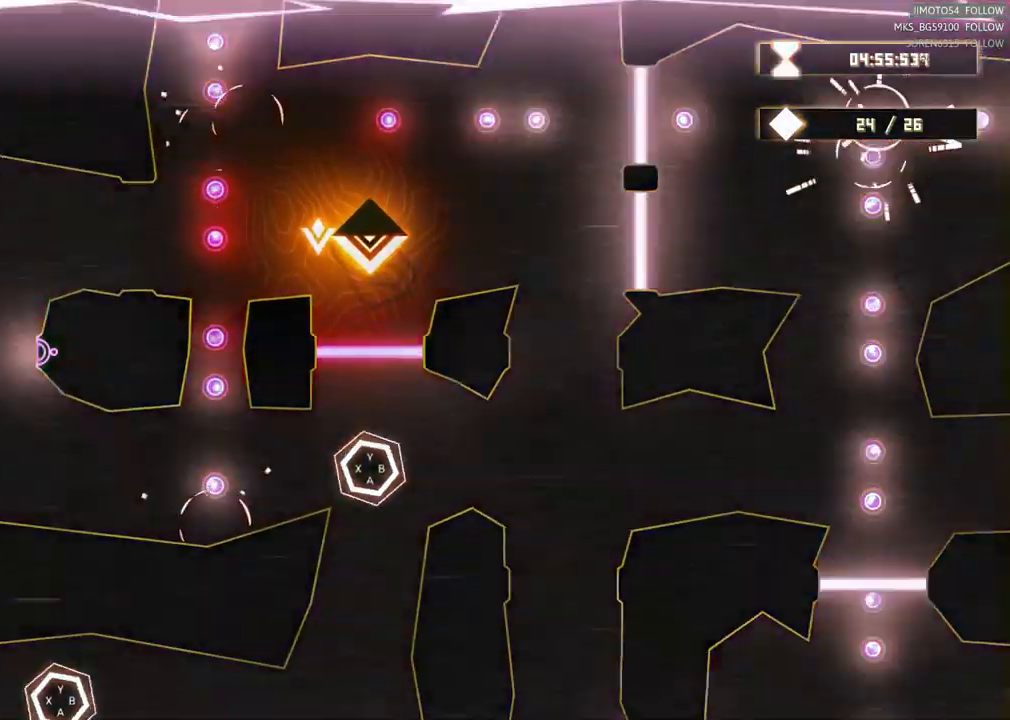
{"buttons": ["L2"], "left_stick": "center", "right_stick": "center", "events": []}
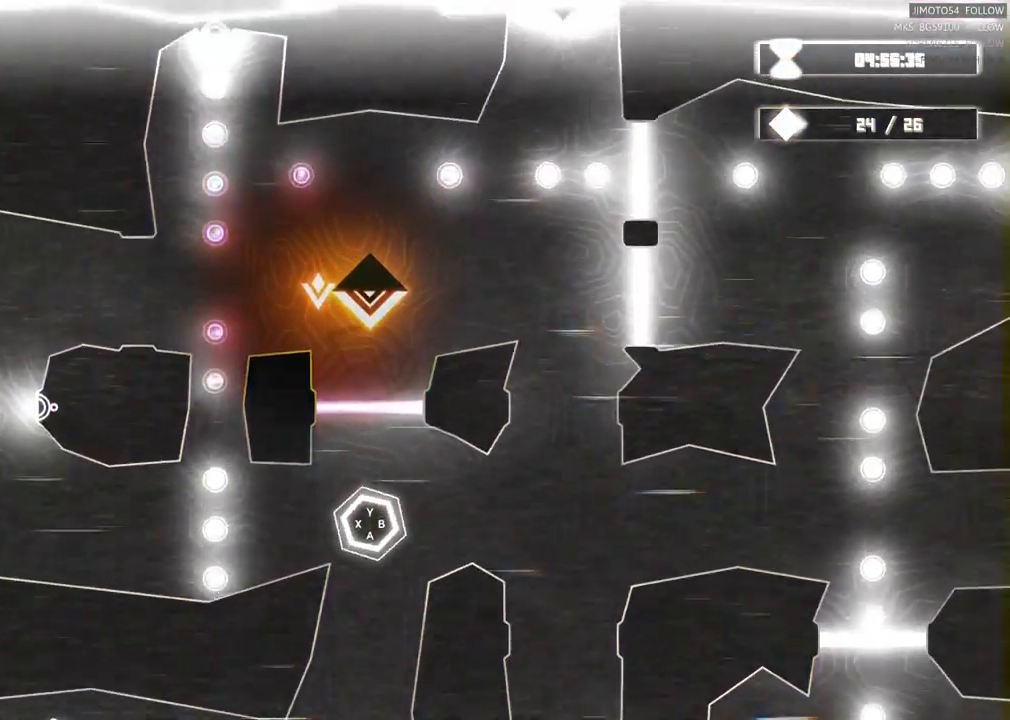
{"buttons": ["L2"], "left_stick": "center", "right_stick": "center", "events": [[50, "L2", "up"], [233, "L1", "down"], [250, "L2", "down"], [433, "L1", "up"]]}
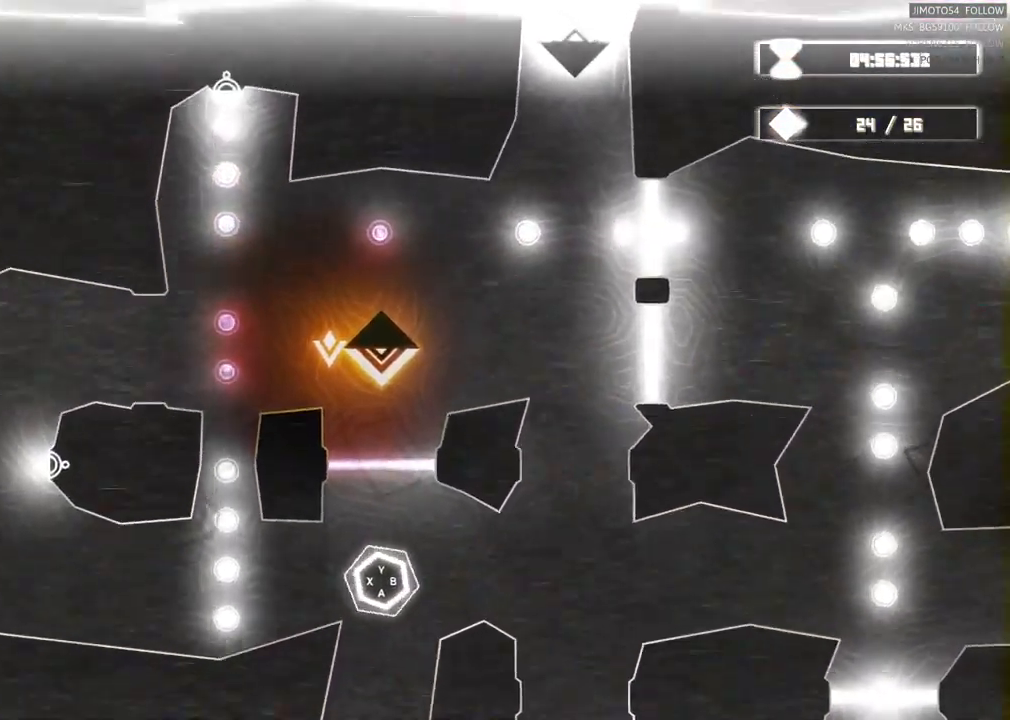
{"buttons": ["L2"], "left_stick": "center", "right_stick": "center", "events": []}
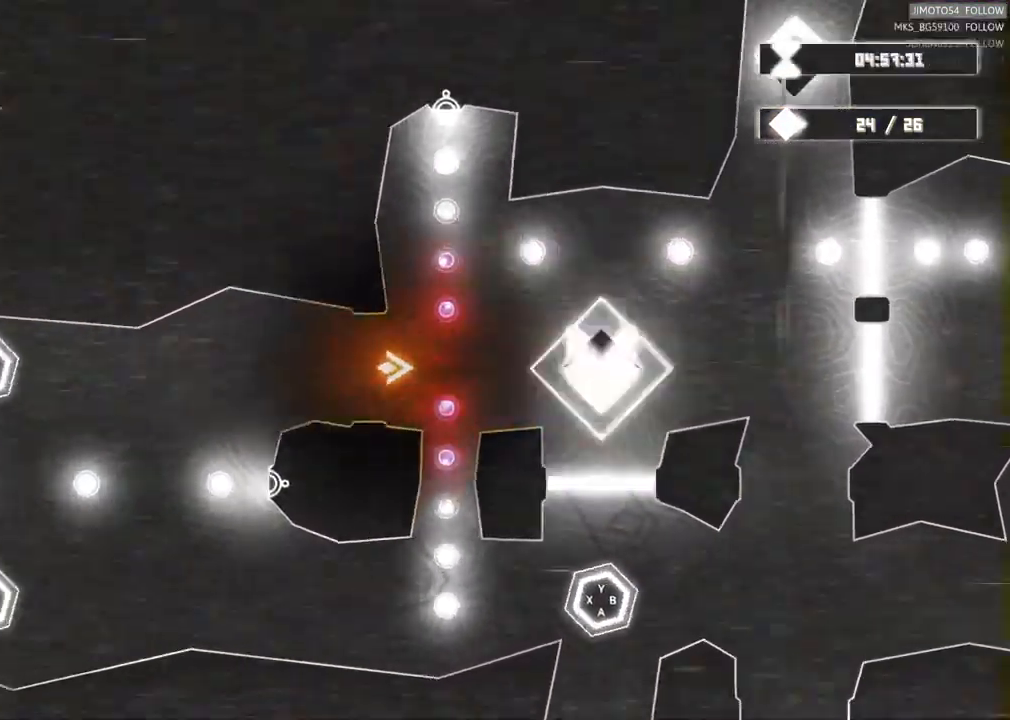
{"buttons": ["L2"], "left_stick": "center", "right_stick": "center", "events": []}
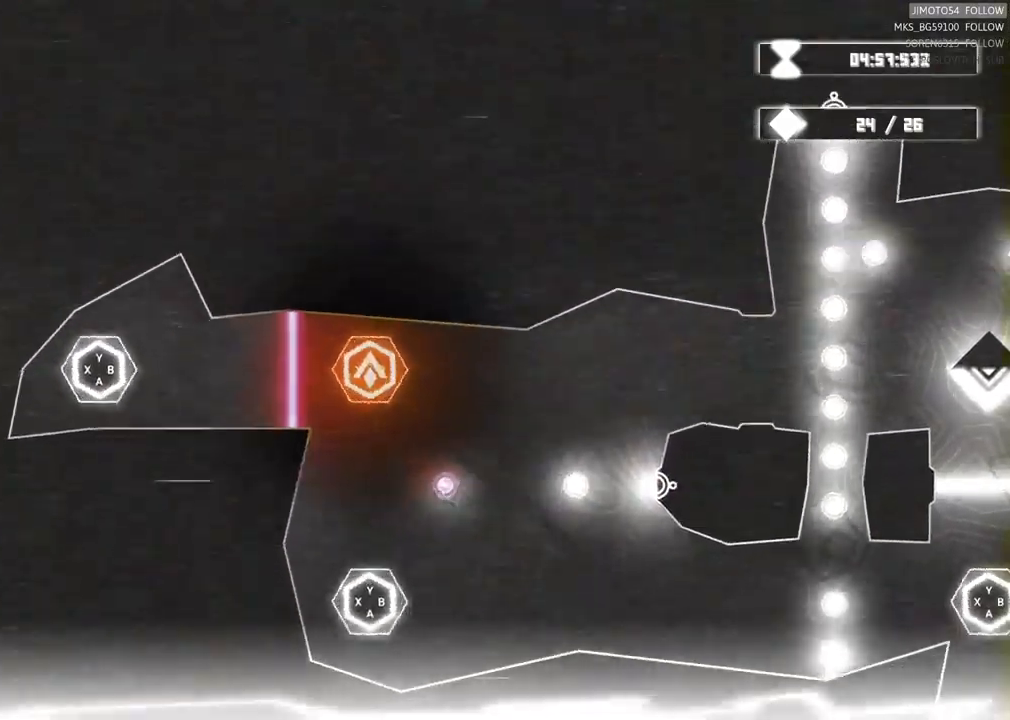
{"buttons": ["L2"], "left_stick": "center", "right_stick": "center", "events": []}